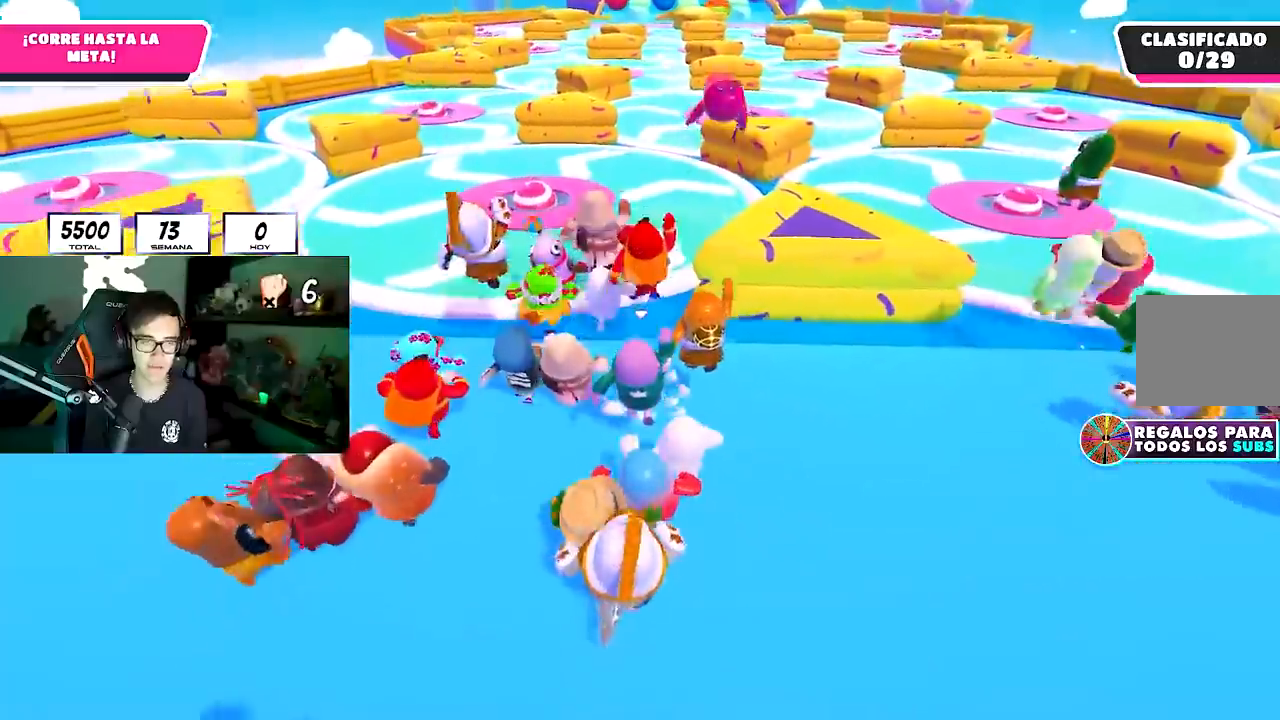
Gameplay with a controller (PlayStation layout); each line is a JSON object with the inputs held at the frame after it. "events" lists button and stick changes between this image and that frame as [ms after this image, input, new state], when the widget could be followed in between.
{"buttons": [], "left_stick": "up", "right_stick": "center", "events": [[83, "CROSS", "down"], [133, "CROSS", "up"], [217, "left_stick", "up-right"], [300, "right_stick", "down-left"], [417, "left_stick", "up"], [467, "right_stick", "center"]]}
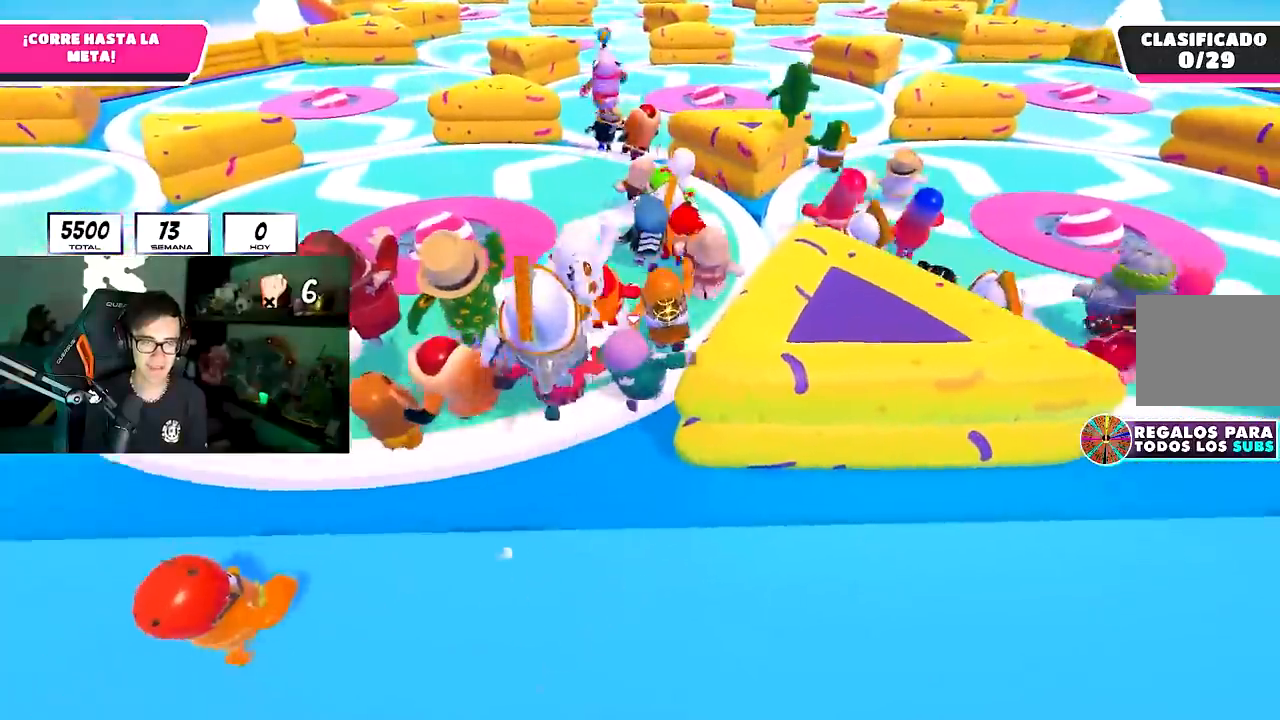
{"buttons": [], "left_stick": "up", "right_stick": "center", "events": [[117, "right_stick", "down"], [300, "right_stick", "center"]]}
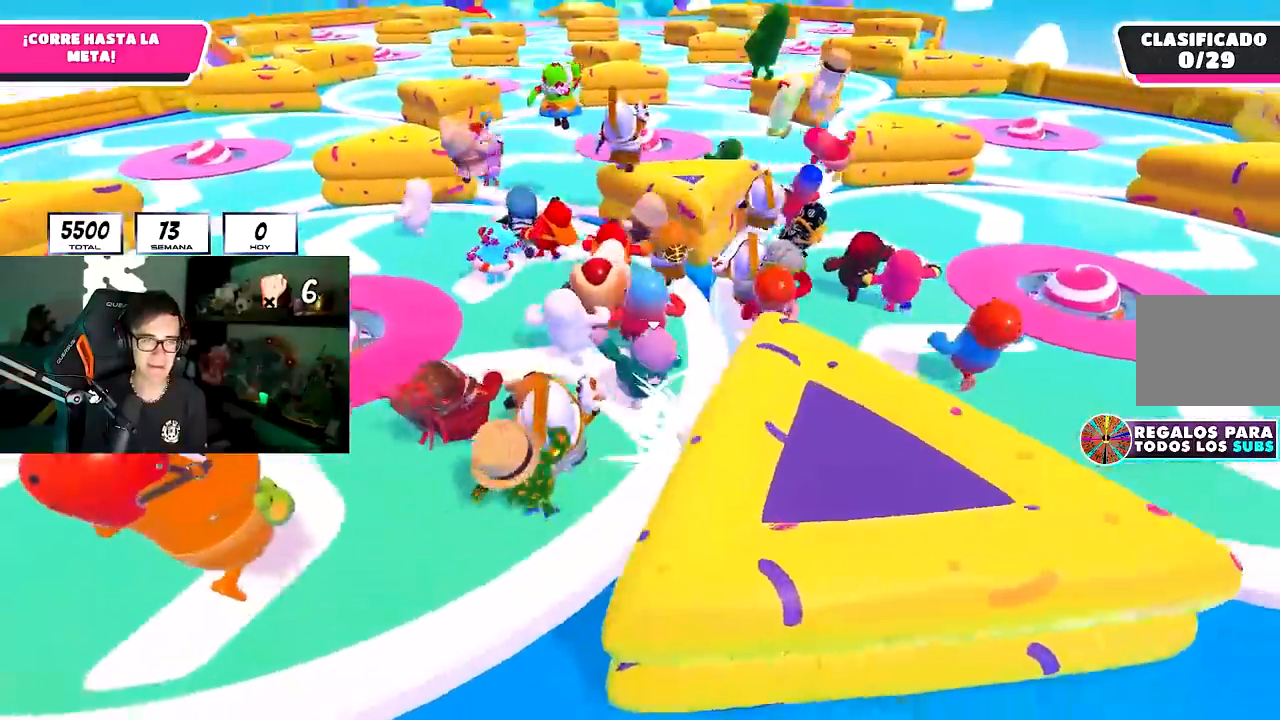
{"buttons": [], "left_stick": "up-right", "right_stick": "center", "events": [[117, "right_stick", "down-left"], [250, "left_stick", "up-right"], [300, "right_stick", "center"]]}
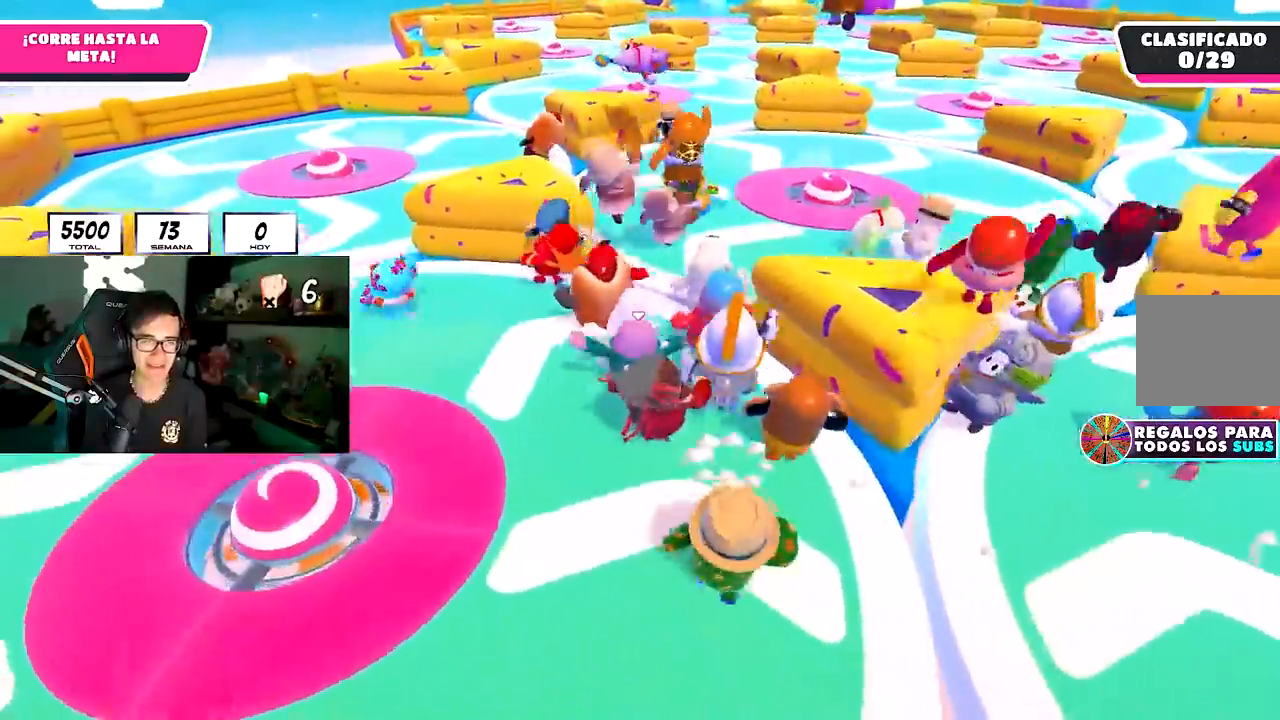
{"buttons": [], "left_stick": "up", "right_stick": "up-left", "events": [[167, "CROSS", "down"], [317, "CROSS", "up"], [417, "left_stick", "up"], [467, "right_stick", "up-left"]]}
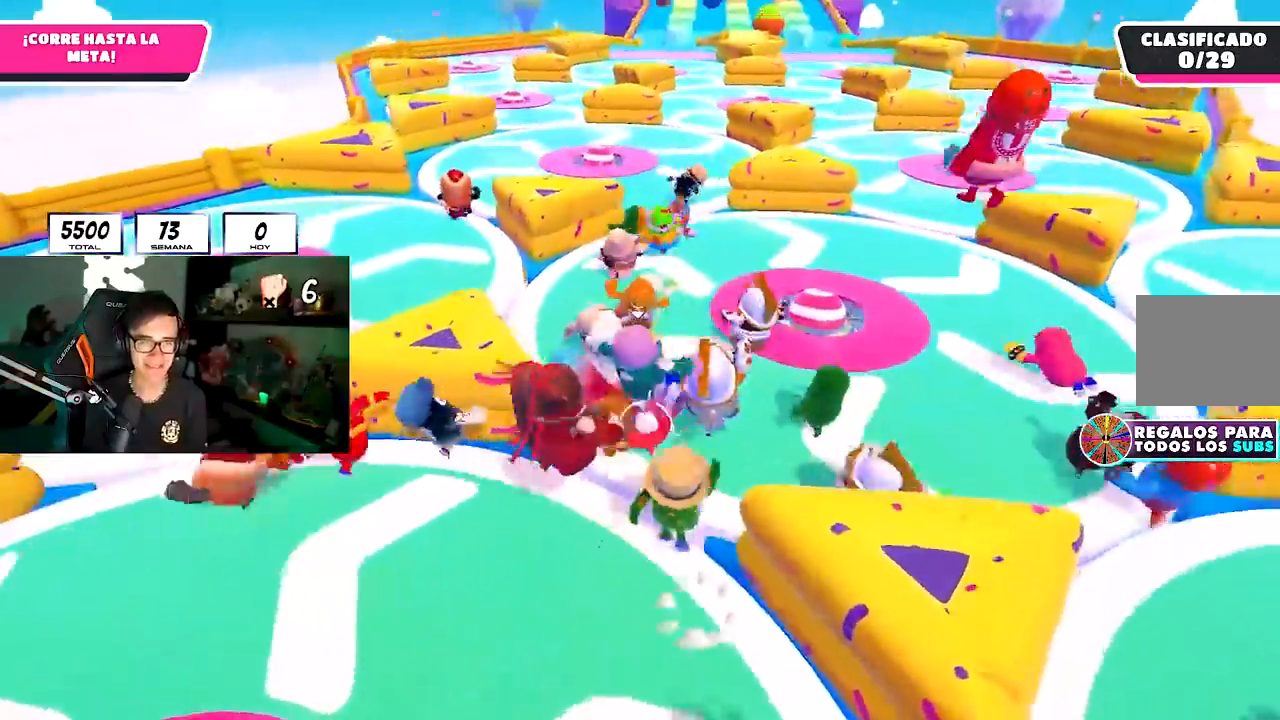
{"buttons": [], "left_stick": "up-left", "right_stick": "down", "events": [[50, "left_stick", "up-left"], [67, "right_stick", "center"], [183, "CROSS", "down"], [350, "right_stick", "down"], [500, "CROSS", "up"]]}
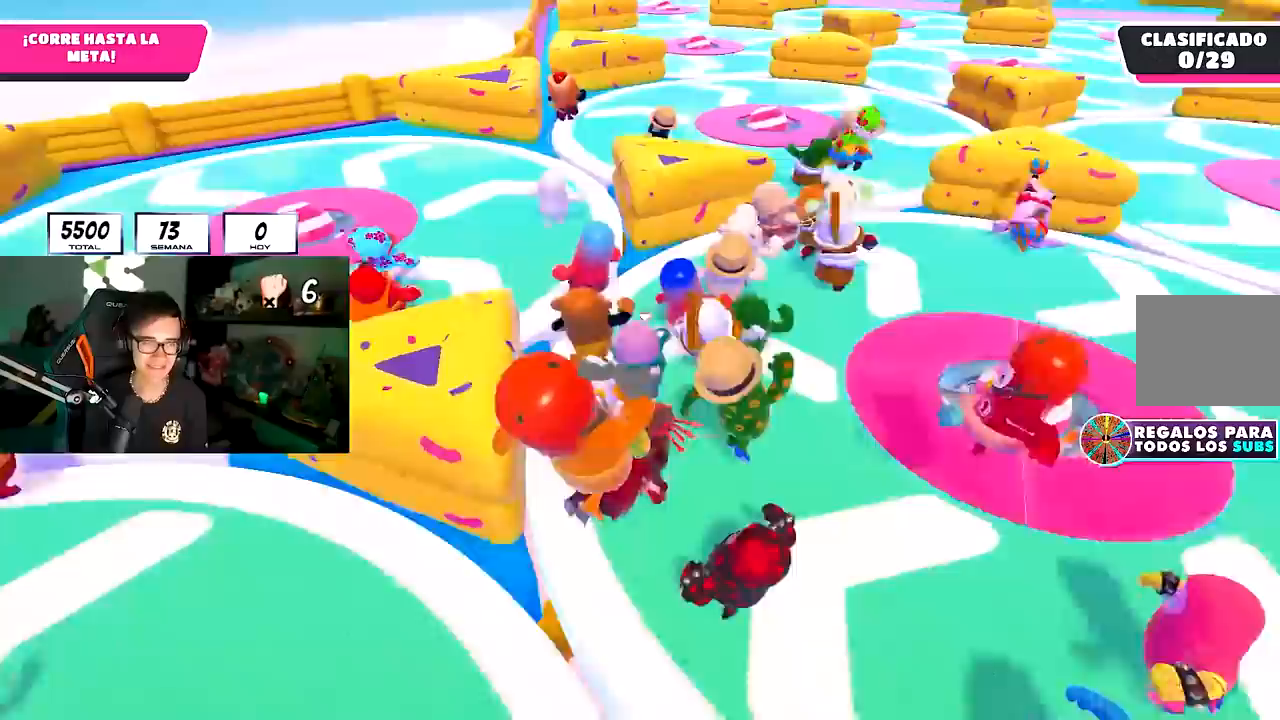
{"buttons": [], "left_stick": "up-left", "right_stick": "down", "events": []}
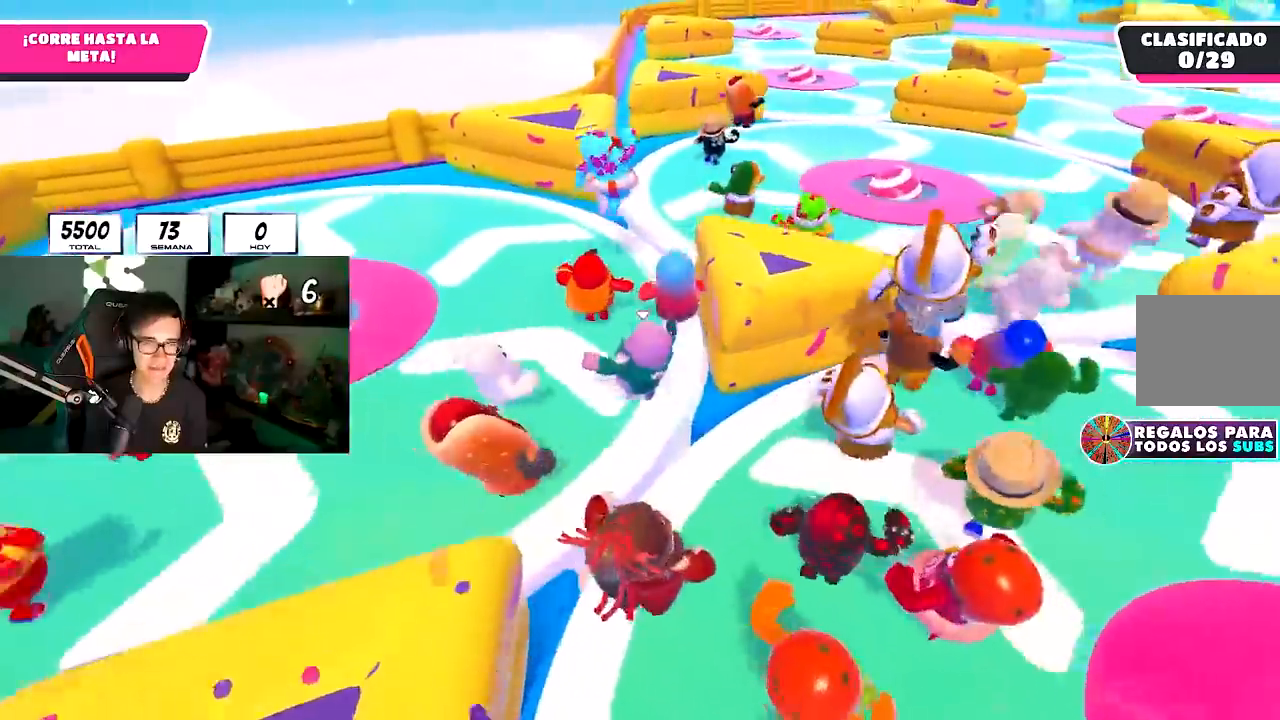
{"buttons": [], "left_stick": "up-right", "right_stick": "down-right", "events": [[67, "left_stick", "up"], [167, "left_stick", "up-right"], [233, "right_stick", "down-right"]]}
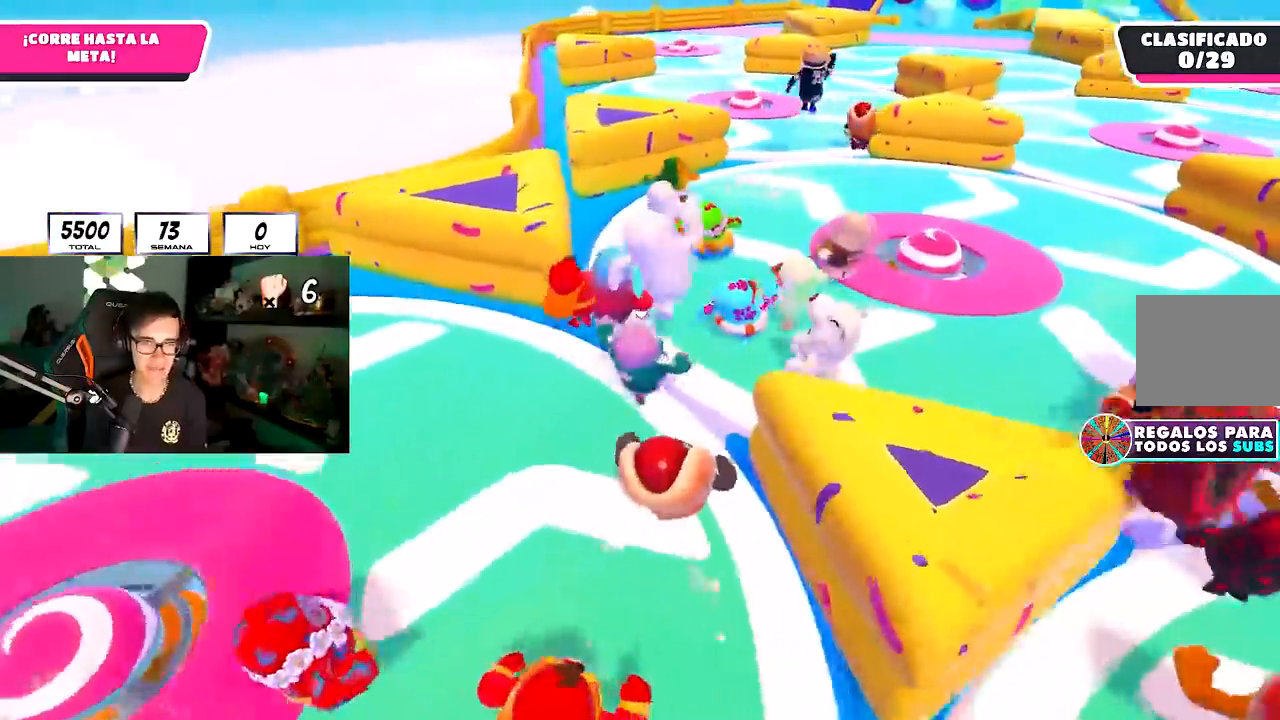
{"buttons": [], "left_stick": "up", "right_stick": "down-right", "events": [[233, "left_stick", "up"]]}
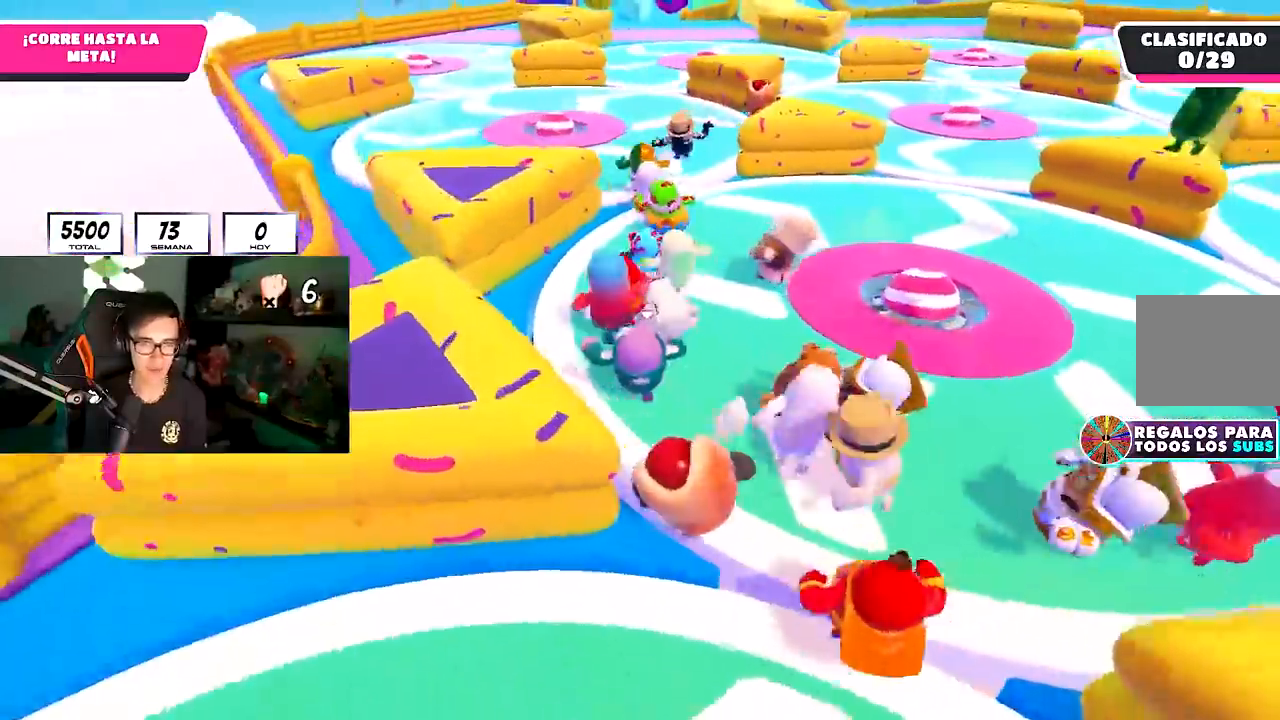
{"buttons": [], "left_stick": "up", "right_stick": "center", "events": [[400, "right_stick", "center"]]}
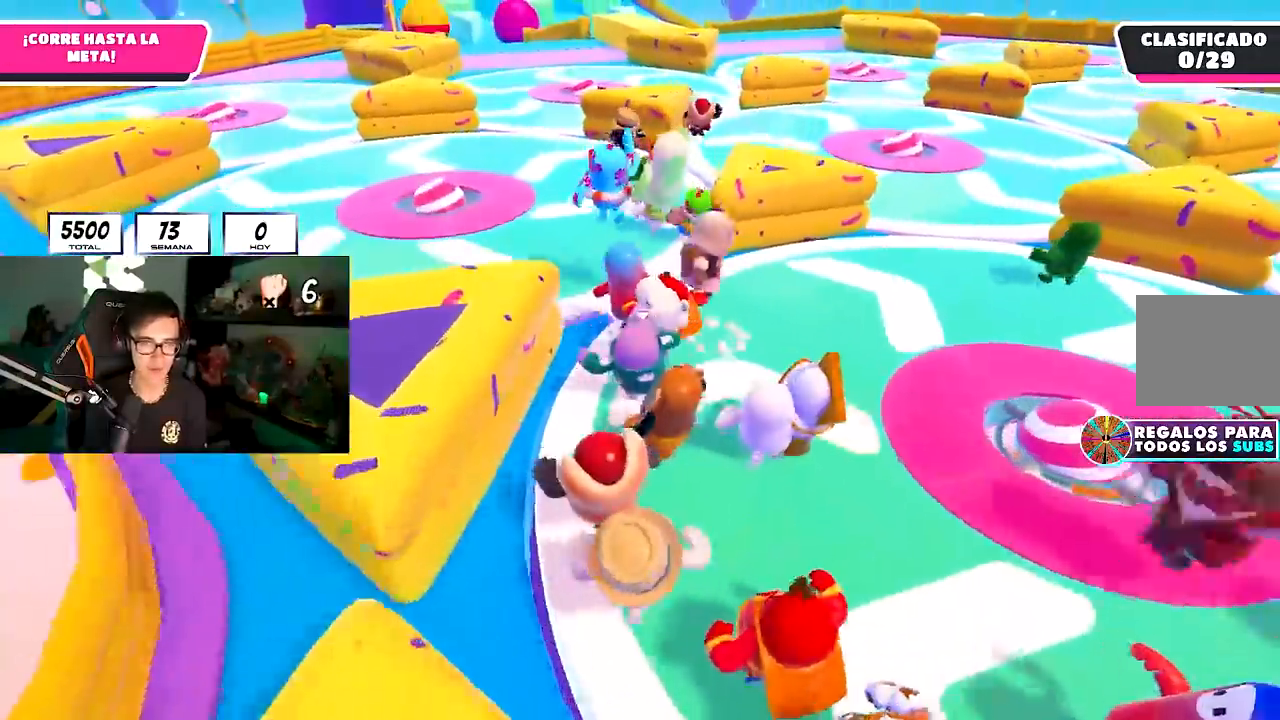
{"buttons": [], "left_stick": "up", "right_stick": "center", "events": [[50, "L2", "down"], [233, "L2", "up"]]}
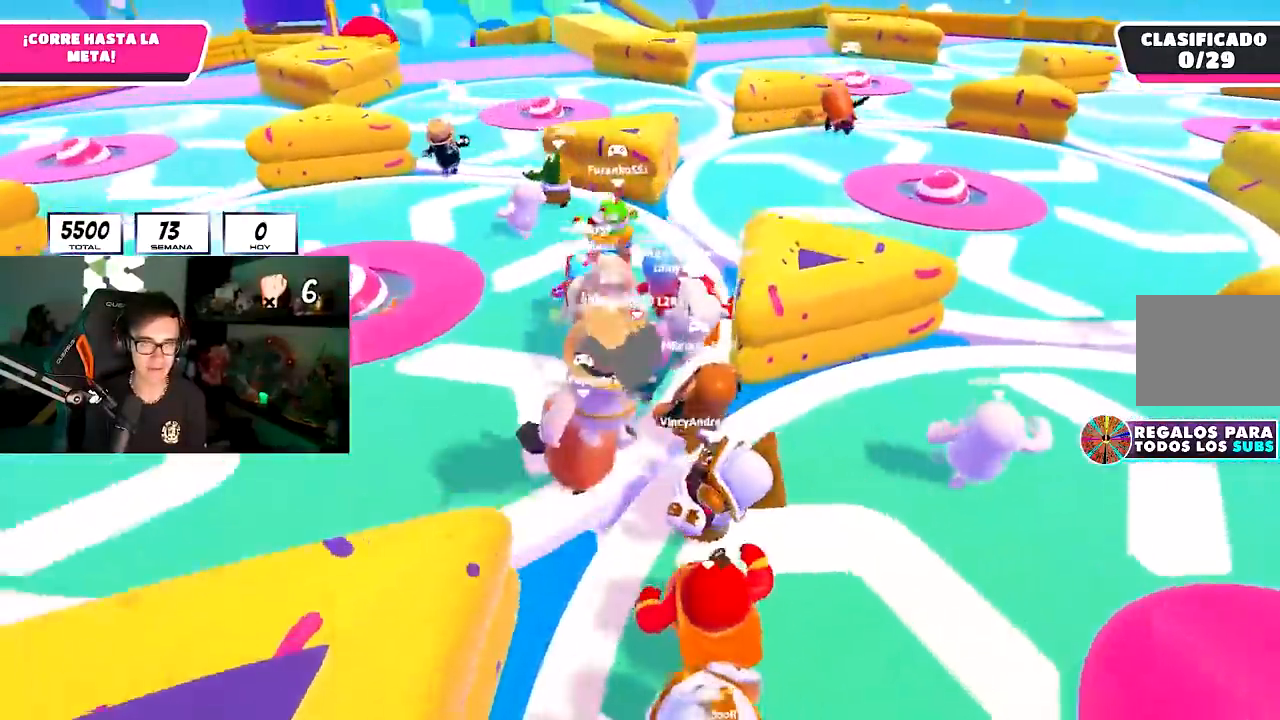
{"buttons": [], "left_stick": "up-right", "right_stick": "down-right", "events": [[283, "left_stick", "up-right"], [500, "right_stick", "down-right"]]}
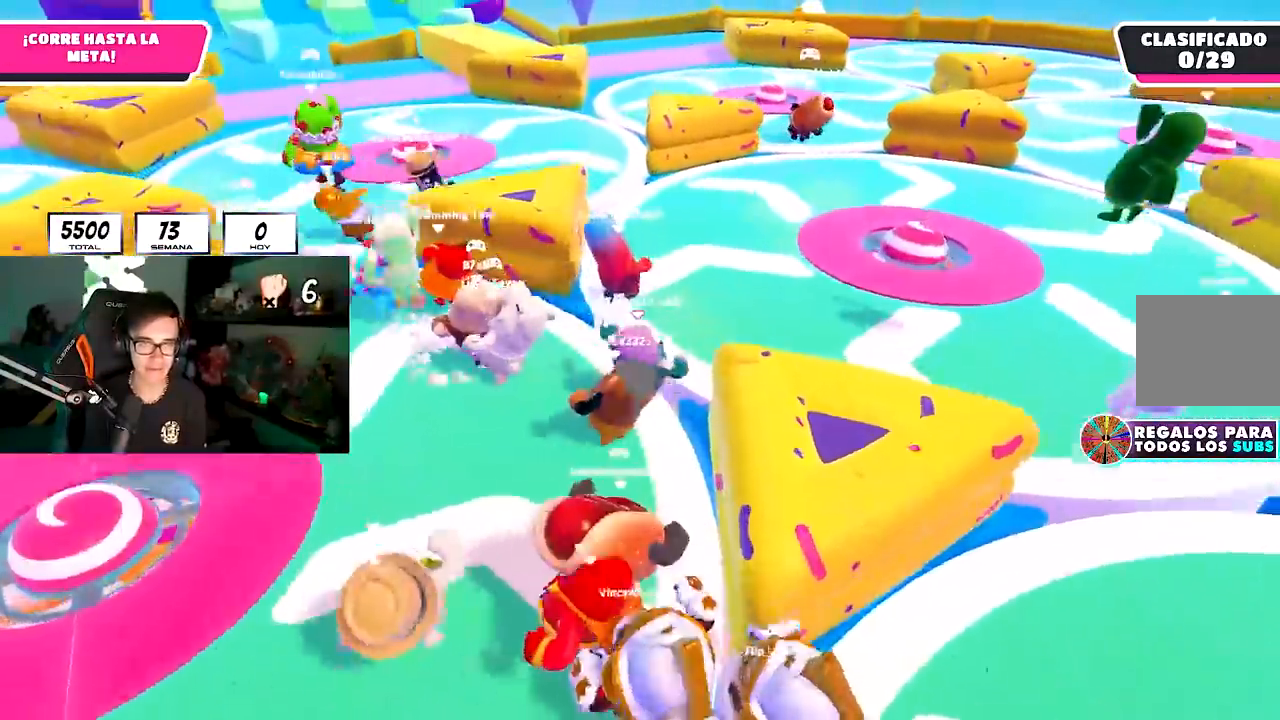
{"buttons": [], "left_stick": "up", "right_stick": "center", "events": [[67, "right_stick", "down"], [233, "left_stick", "up"], [267, "right_stick", "center"]]}
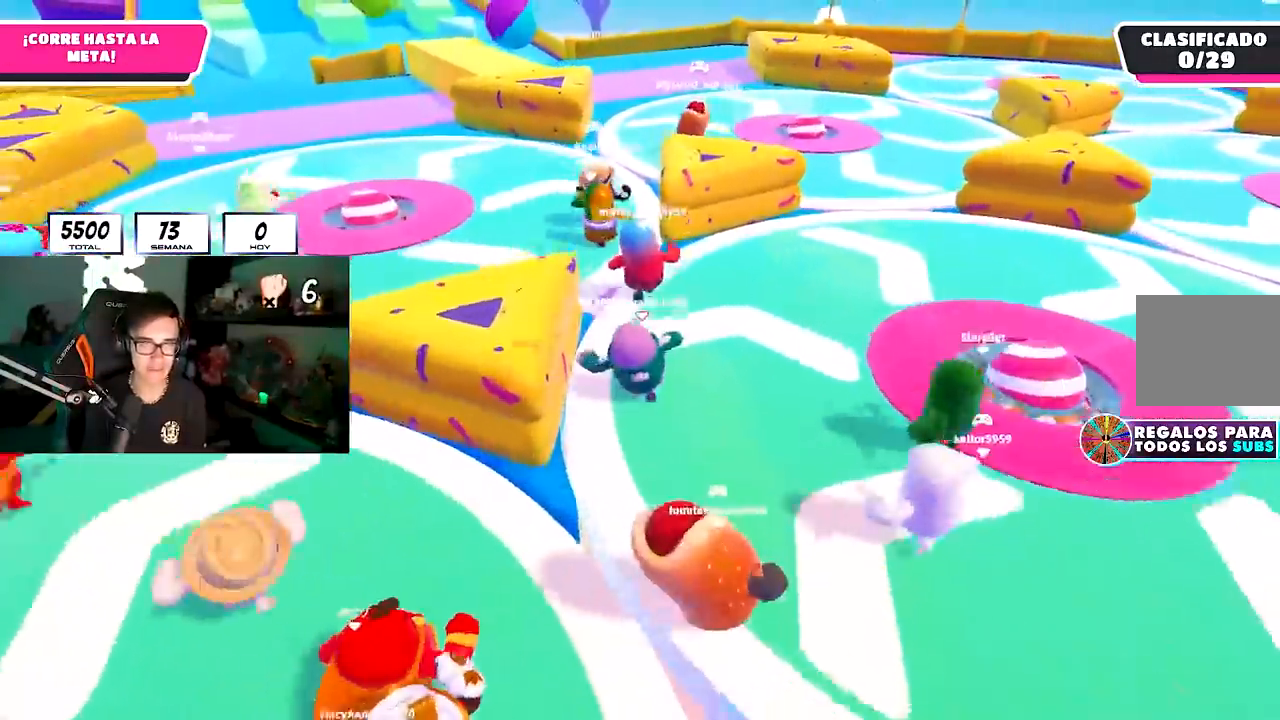
{"buttons": [], "left_stick": "up", "right_stick": "down", "events": [[233, "left_stick", "up-left"], [367, "right_stick", "down"], [483, "left_stick", "up"]]}
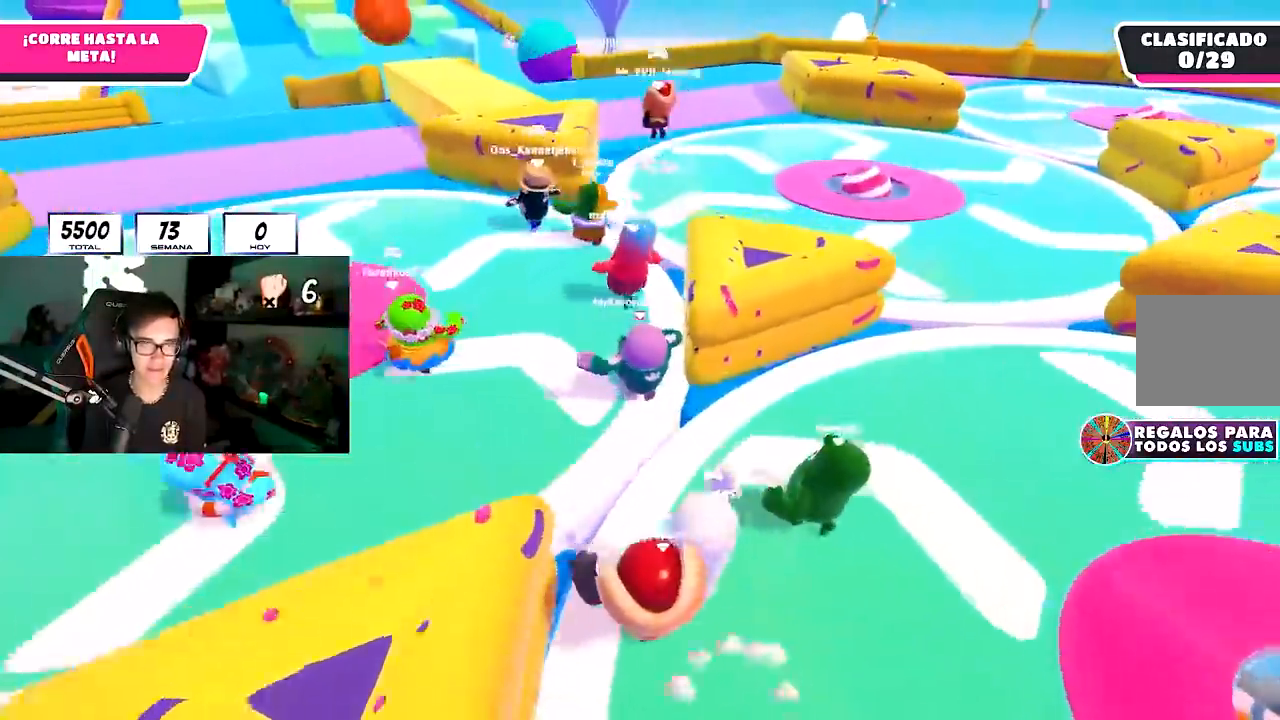
{"buttons": ["CROSS"], "left_stick": "up-right", "right_stick": "center", "events": [[350, "left_stick", "up-right"], [350, "right_stick", "center"], [400, "CROSS", "down"]]}
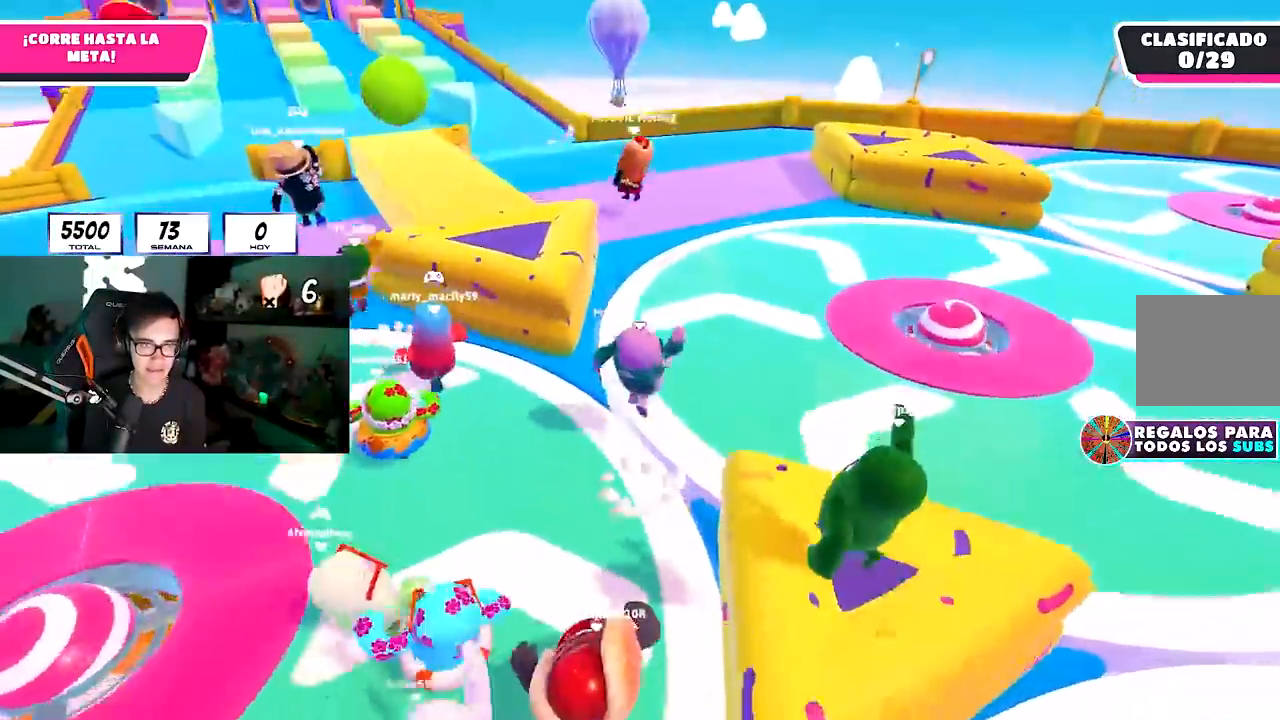
{"buttons": [], "left_stick": "up", "right_stick": "center", "events": [[83, "CROSS", "up"], [83, "left_stick", "up"], [200, "right_stick", "down"], [350, "right_stick", "center"]]}
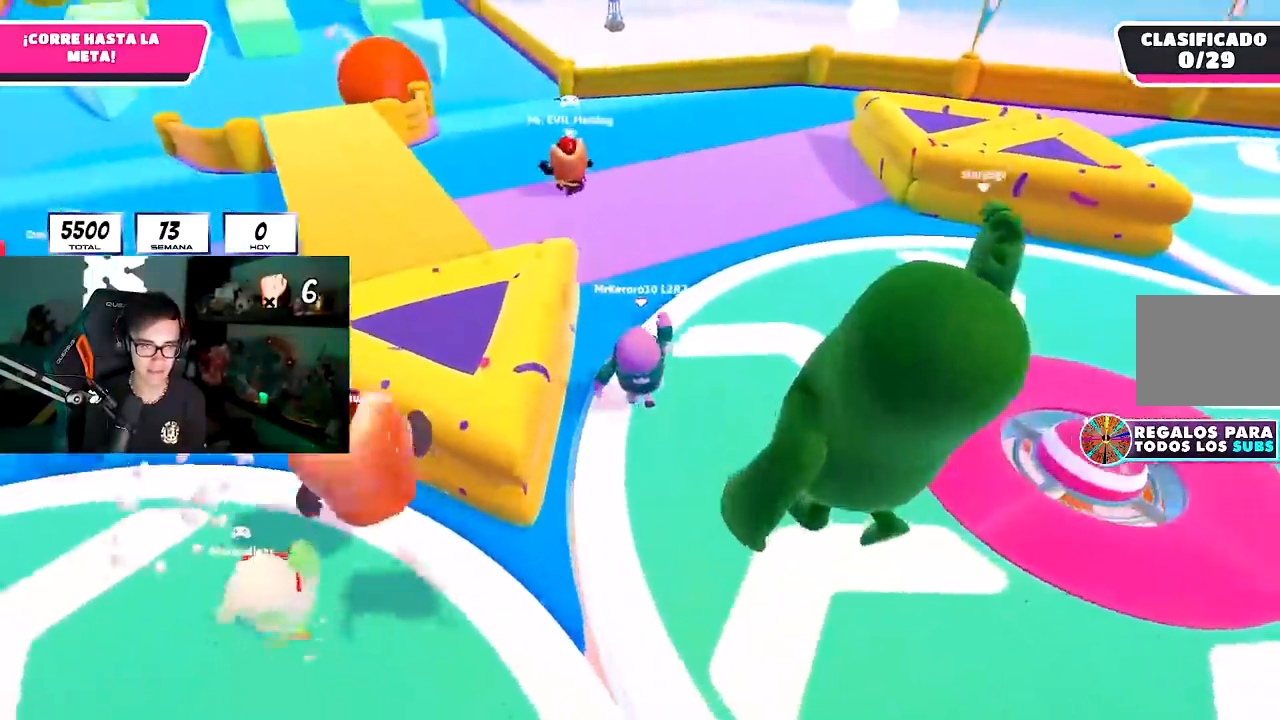
{"buttons": [], "left_stick": "up", "right_stick": "up", "events": [[50, "CROSS", "down"], [183, "CROSS", "up"], [250, "right_stick", "left"], [400, "right_stick", "up"]]}